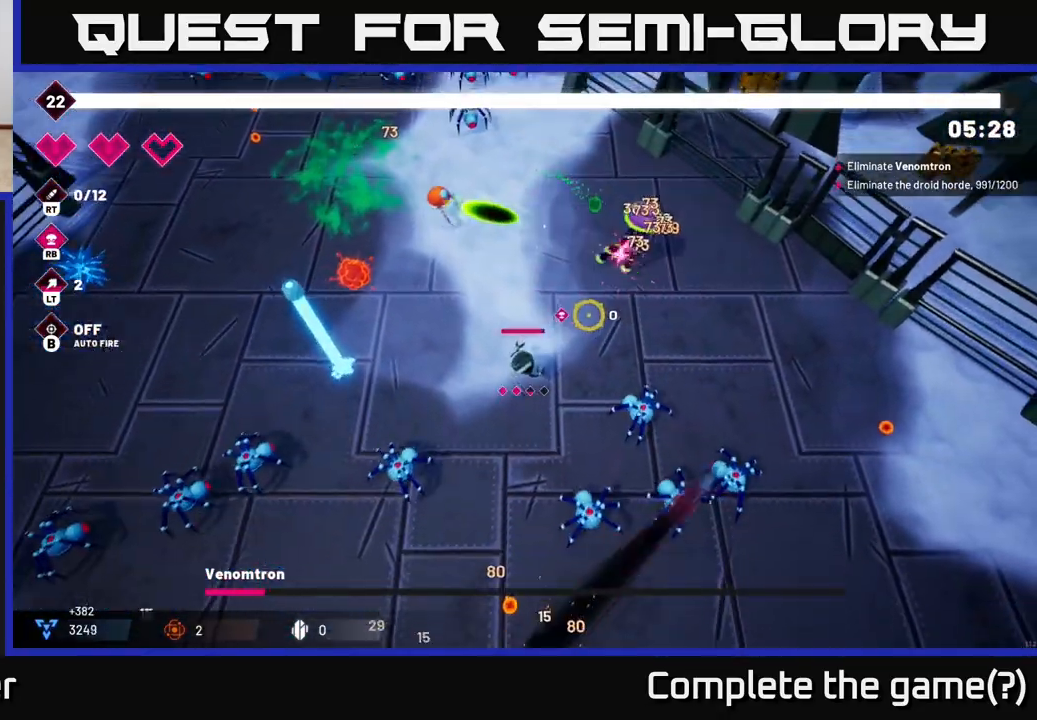
Gameplay with a controller (Xbox layout); each line is a JSON object with the inputs held at the frame after it. "events" lists button and stick changes between this image and that frame as [ms after this image, input, new state], when the widget could be followed in between.
{"buttons": ["R2"], "left_stick": "up-left", "right_stick": "up-right", "events": [[100, "left_stick", "down-right"], [183, "left_stick", "up"], [467, "left_stick", "up-left"]]}
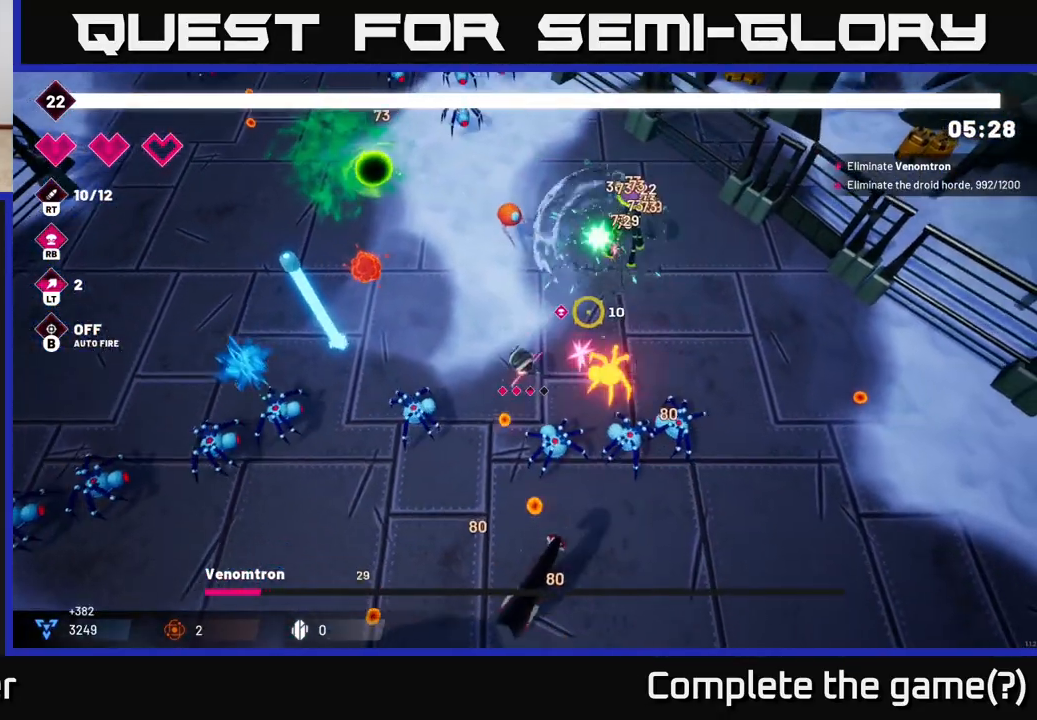
{"buttons": ["R2"], "left_stick": "up", "right_stick": "right", "events": [[433, "right_stick", "right"], [467, "left_stick", "up"]]}
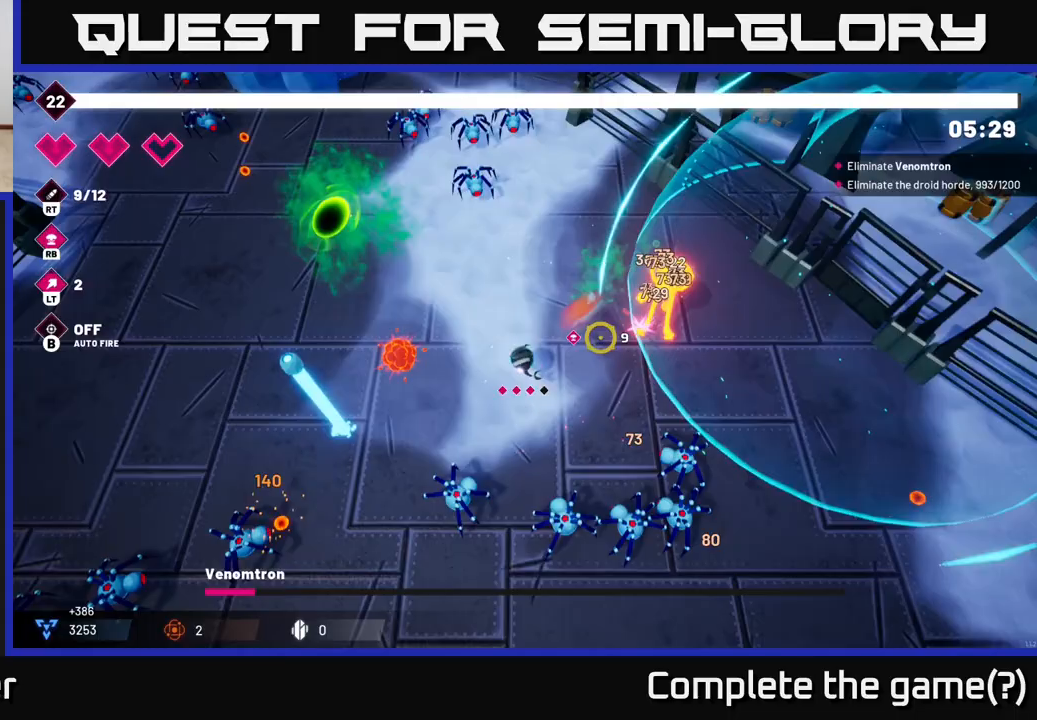
{"buttons": ["R2"], "left_stick": "up-right", "right_stick": "right", "events": [[267, "left_stick", "up-right"]]}
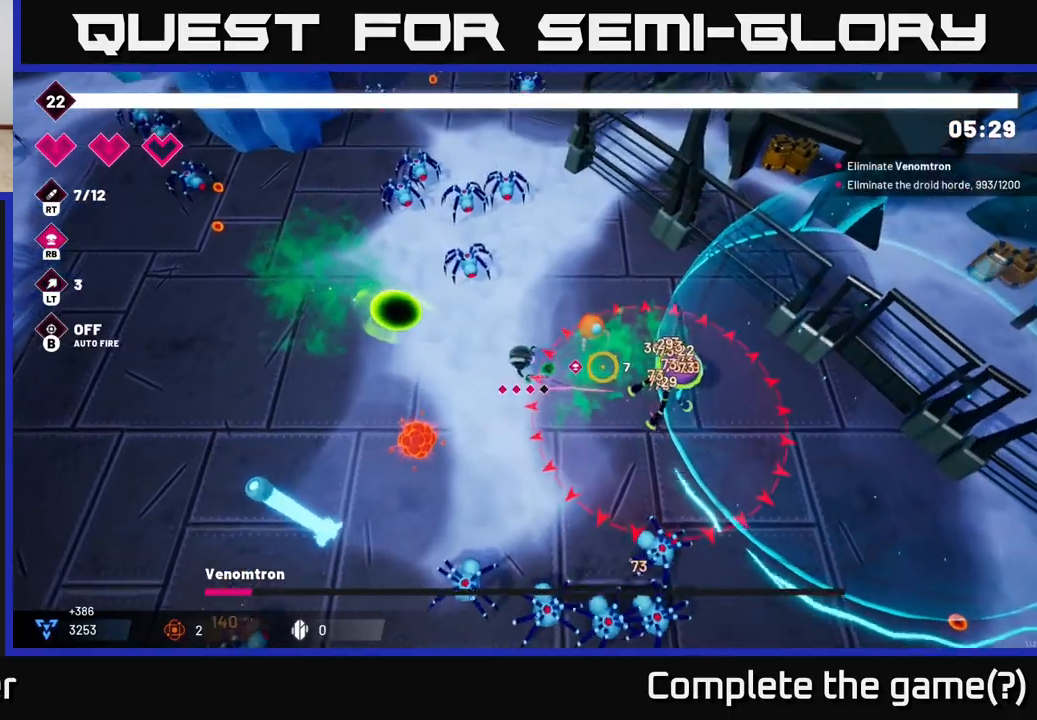
{"buttons": ["R2"], "left_stick": "right", "right_stick": "down", "events": [[183, "L2", "down"], [233, "right_stick", "down-right"], [333, "left_stick", "right"], [367, "L2", "up"], [500, "right_stick", "down"]]}
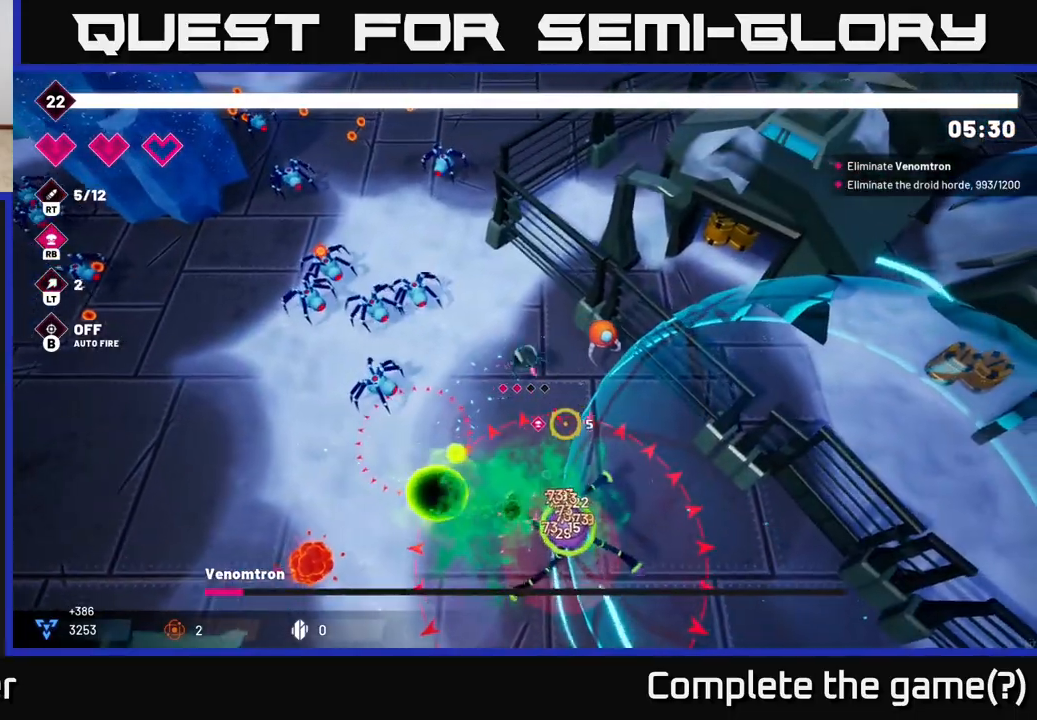
{"buttons": ["R2"], "left_stick": "left", "right_stick": "down", "events": [[250, "left_stick", "up"], [333, "left_stick", "up-left"], [483, "left_stick", "left"]]}
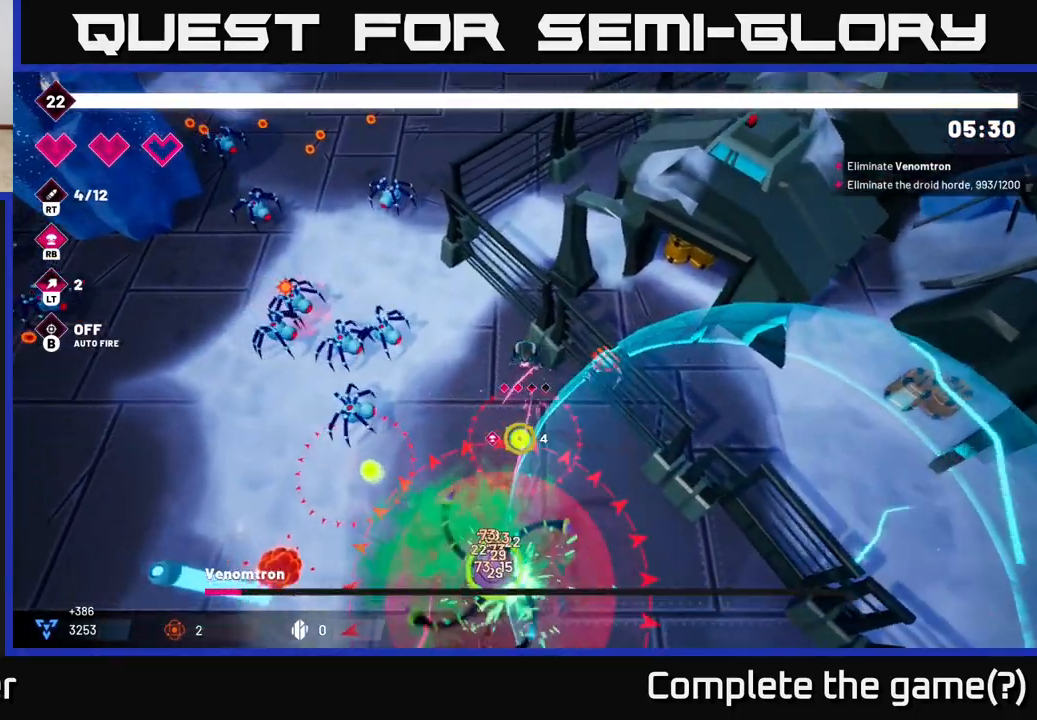
{"buttons": ["R2"], "left_stick": "up-left", "right_stick": "down-left", "events": [[83, "left_stick", "up-left"], [167, "right_stick", "down-left"]]}
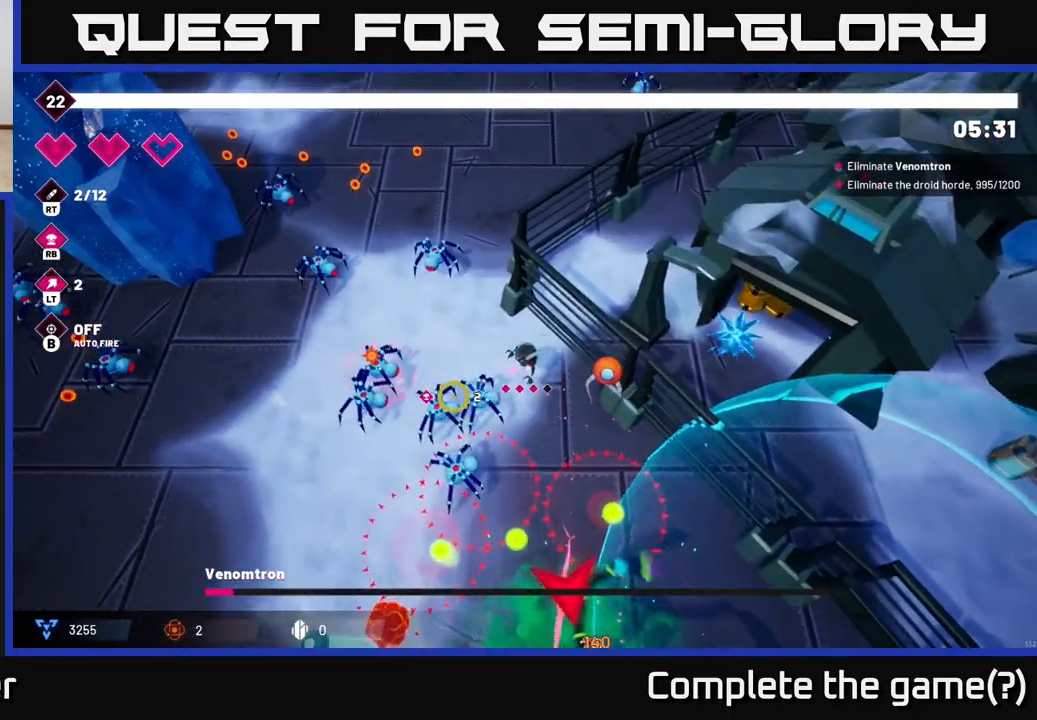
{"buttons": ["L2", "R2"], "left_stick": "down-left", "right_stick": "down-left", "events": [[133, "left_stick", "left"], [383, "left_stick", "down-left"], [483, "L2", "down"]]}
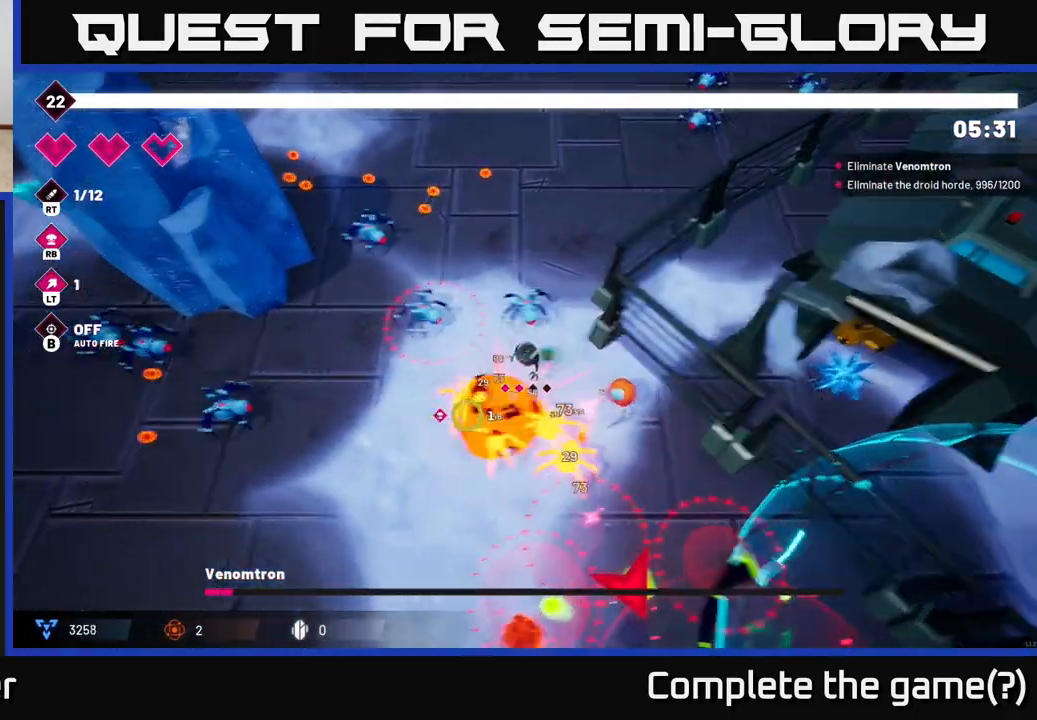
{"buttons": ["R2"], "left_stick": "down", "right_stick": "right", "events": [[167, "L2", "up"], [183, "right_stick", "down"], [283, "right_stick", "down-right"], [367, "left_stick", "down"], [400, "right_stick", "right"]]}
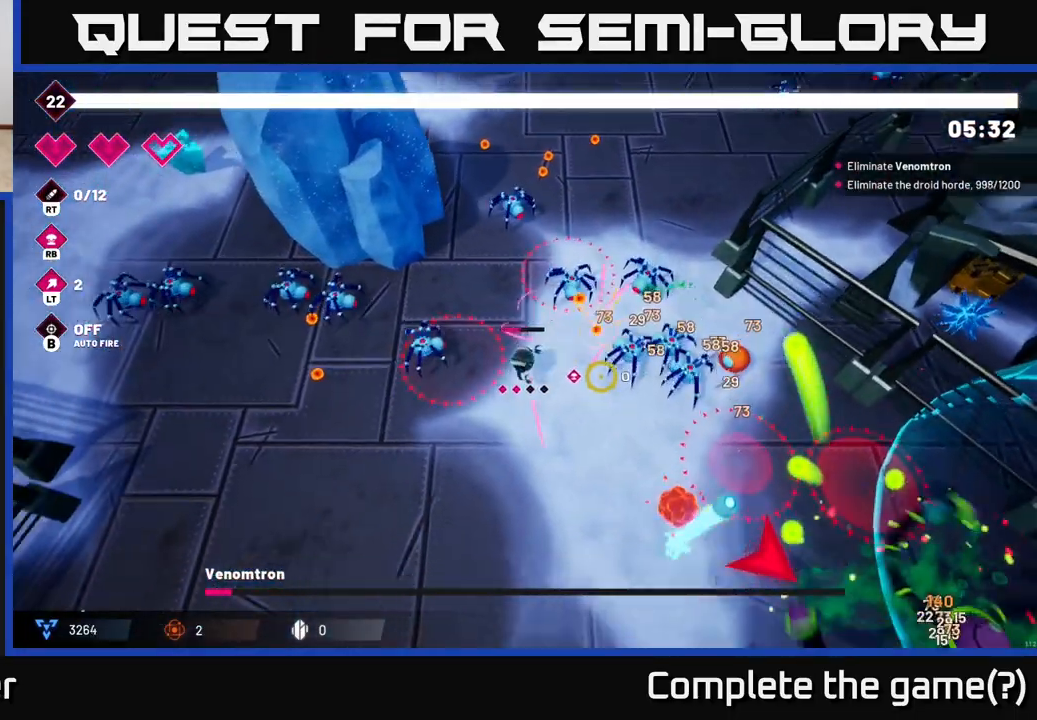
{"buttons": ["R2"], "left_stick": "down-left", "right_stick": "down-right", "events": [[183, "left_stick", "down-left"], [283, "right_stick", "down-right"]]}
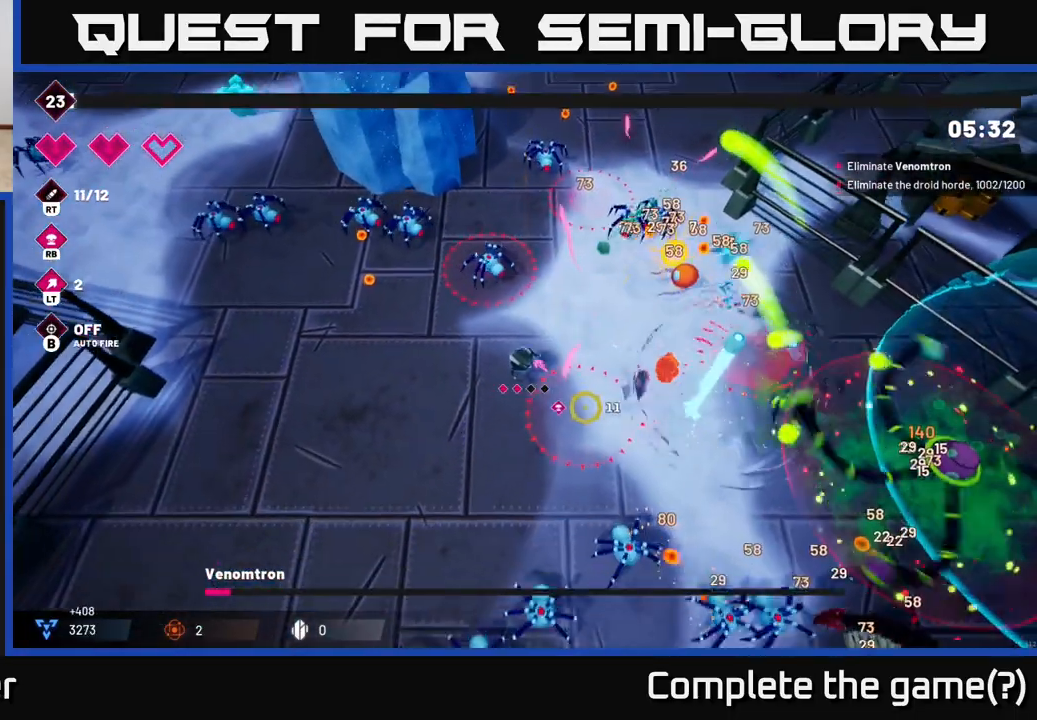
{"buttons": ["R2"], "left_stick": "down-left", "right_stick": "down-right", "events": [[33, "right_stick", "right"], [483, "right_stick", "down-right"]]}
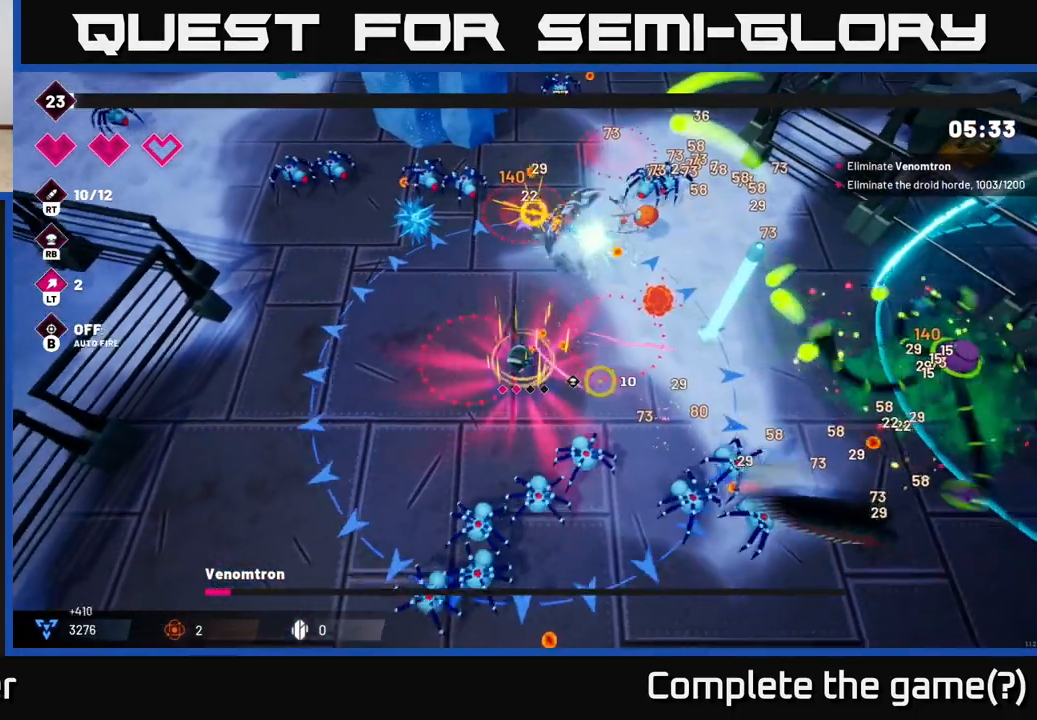
{"buttons": ["R2"], "left_stick": "right", "right_stick": "down-right", "events": [[300, "left_stick", "left"], [433, "left_stick", "right"]]}
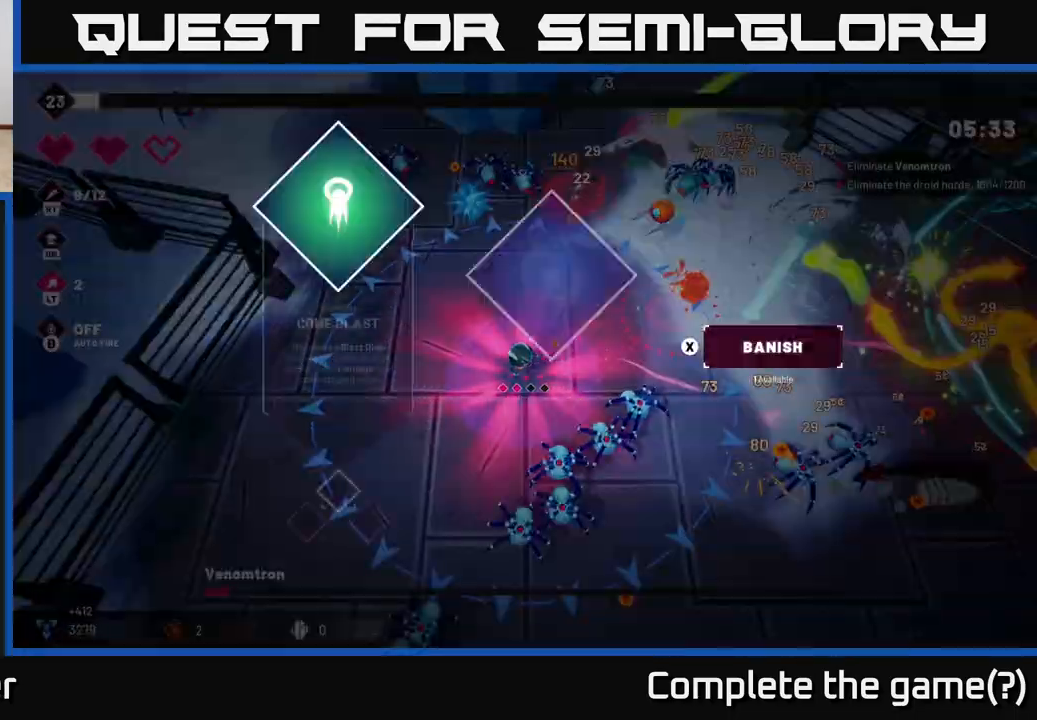
{"buttons": [], "left_stick": "center", "right_stick": "center", "events": [[100, "left_stick", "down-right"], [283, "left_stick", "center"], [350, "right_stick", "center"], [383, "R2", "up"]]}
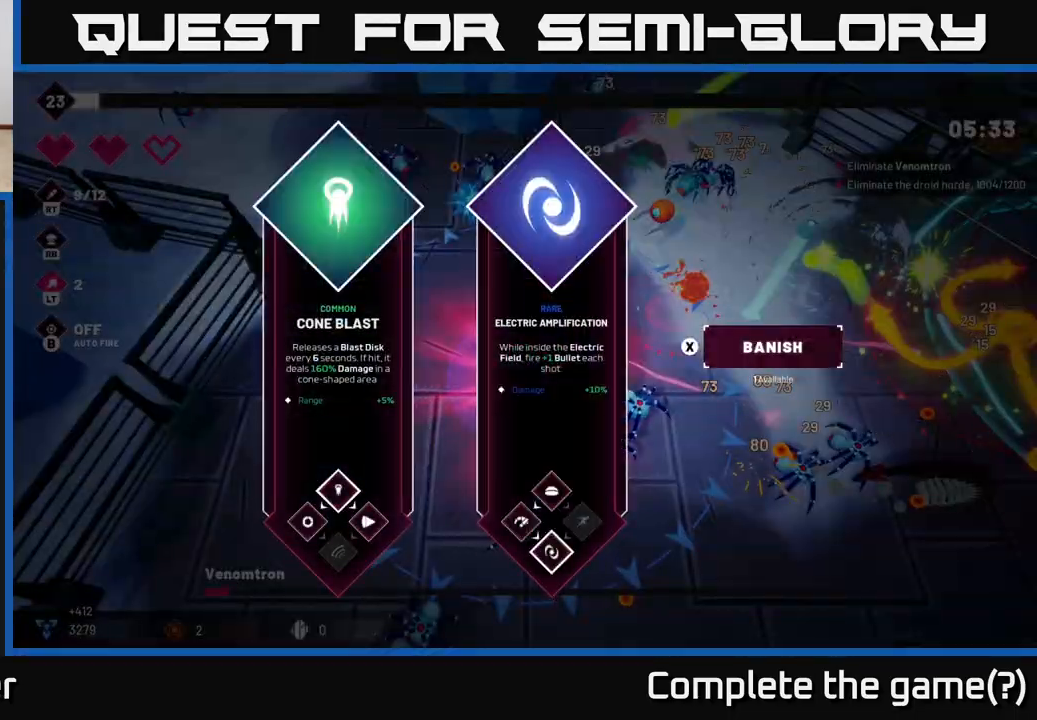
{"buttons": [], "left_stick": "right", "right_stick": "center", "events": [[417, "left_stick", "right"]]}
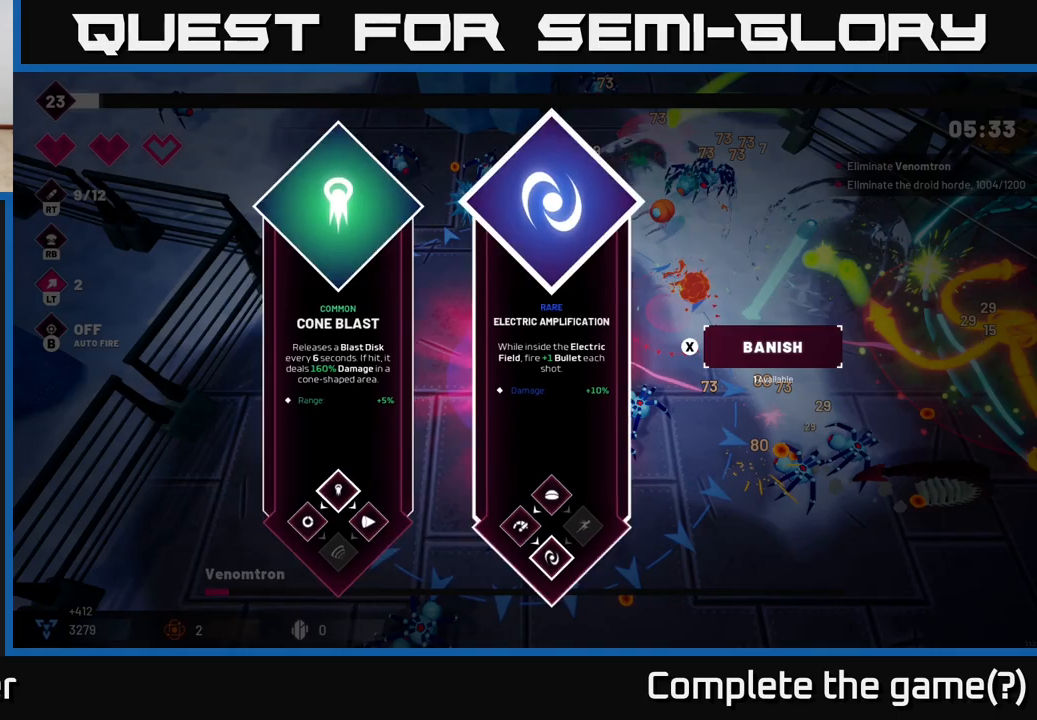
{"buttons": [], "left_stick": "left", "right_stick": "center", "events": [[117, "left_stick", "center"], [367, "left_stick", "left"]]}
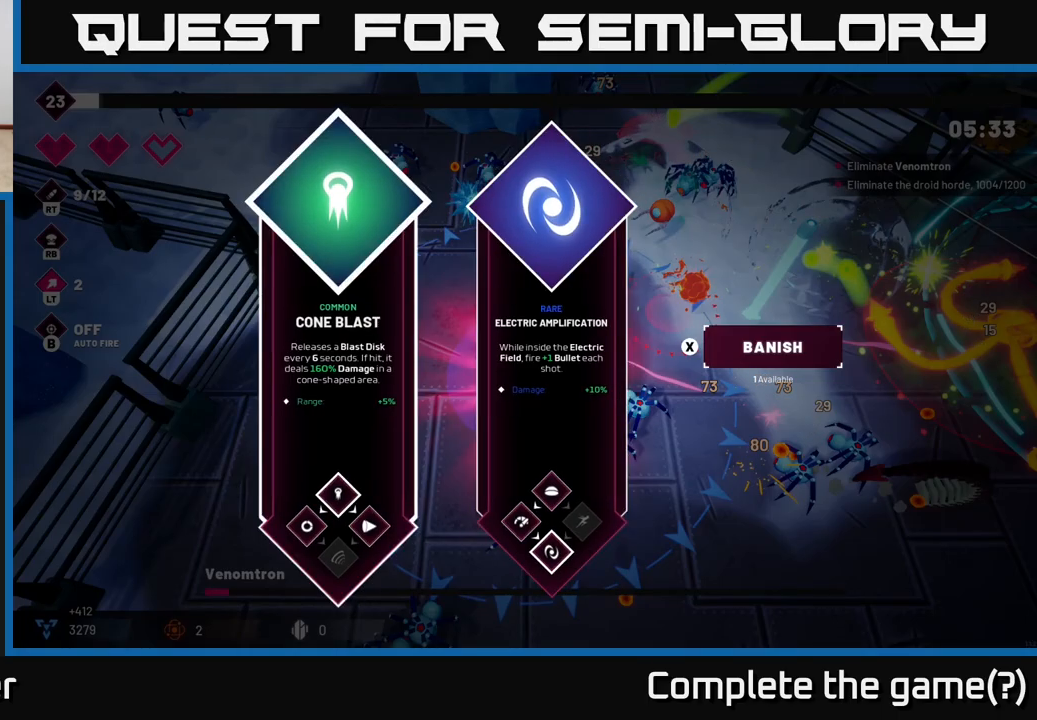
{"buttons": [], "left_stick": "center", "right_stick": "center", "events": [[67, "left_stick", "center"]]}
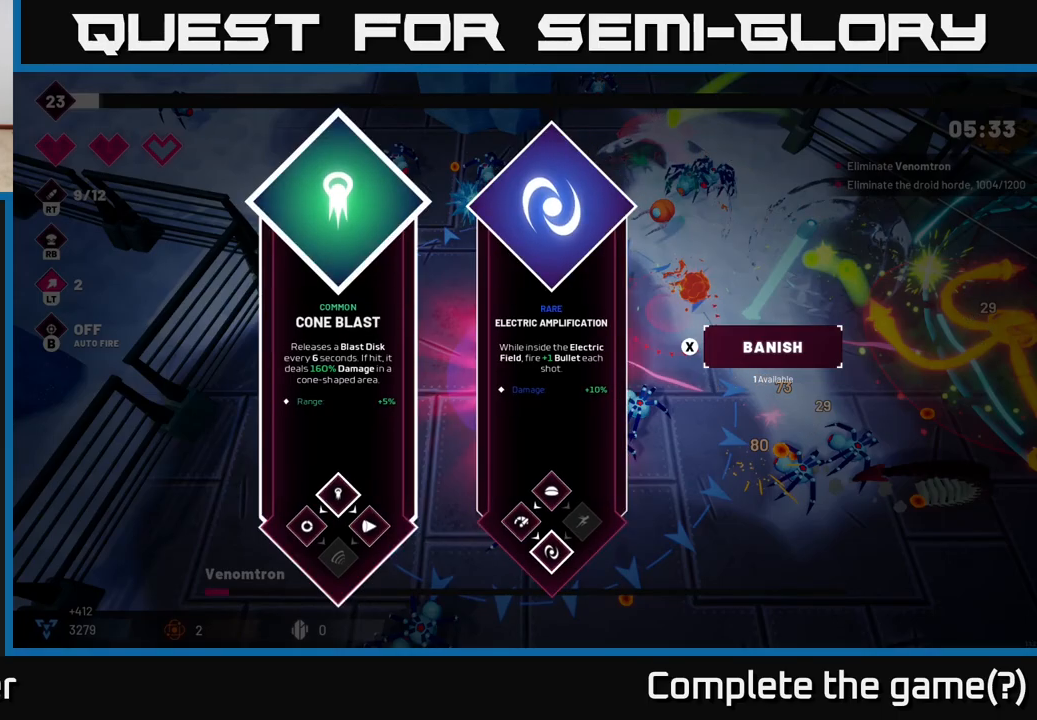
{"buttons": [], "left_stick": "right", "right_stick": "center", "events": [[400, "left_stick", "right"]]}
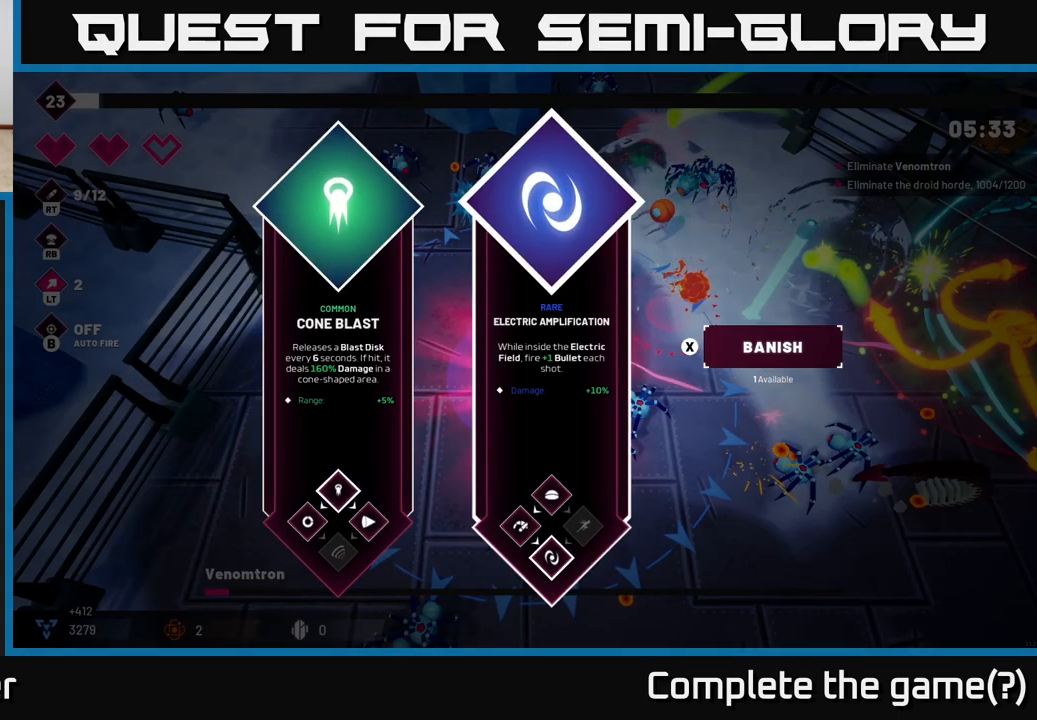
{"buttons": [], "left_stick": "right", "right_stick": "center", "events": [[117, "left_stick", "left"], [333, "left_stick", "center"], [433, "left_stick", "right"]]}
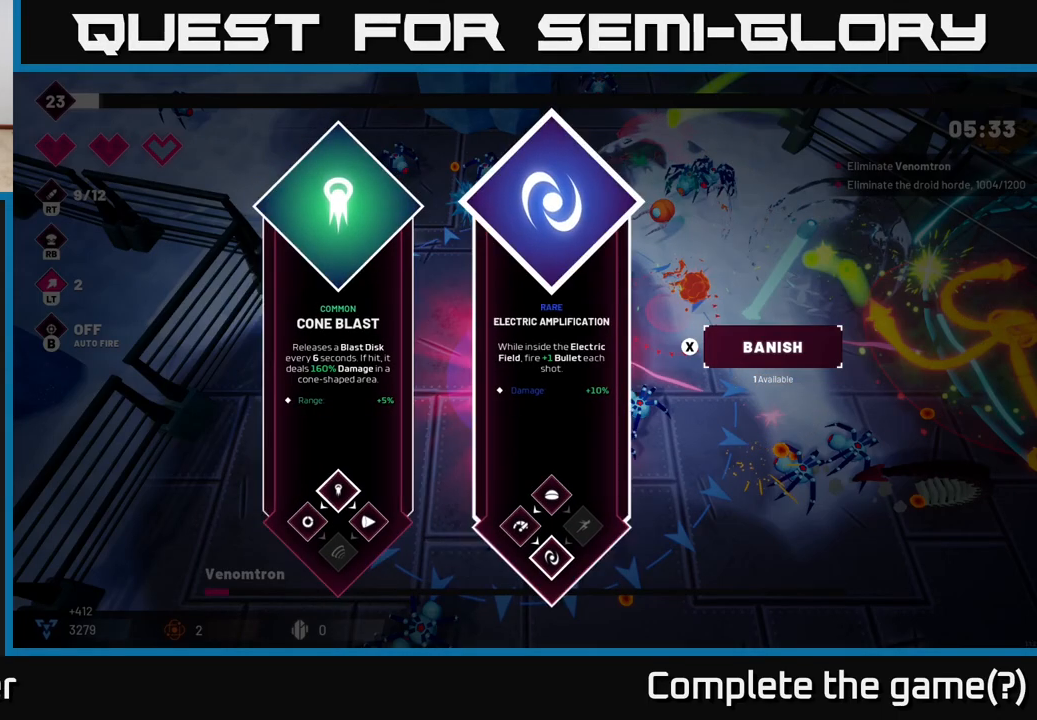
{"buttons": ["L2", "R2"], "left_stick": "down-right", "right_stick": "down-right", "events": [[117, "left_stick", "center"], [183, "A", "down"], [233, "left_stick", "down-right"], [267, "A", "up"], [367, "R2", "down"], [383, "L2", "down"], [417, "right_stick", "down-right"]]}
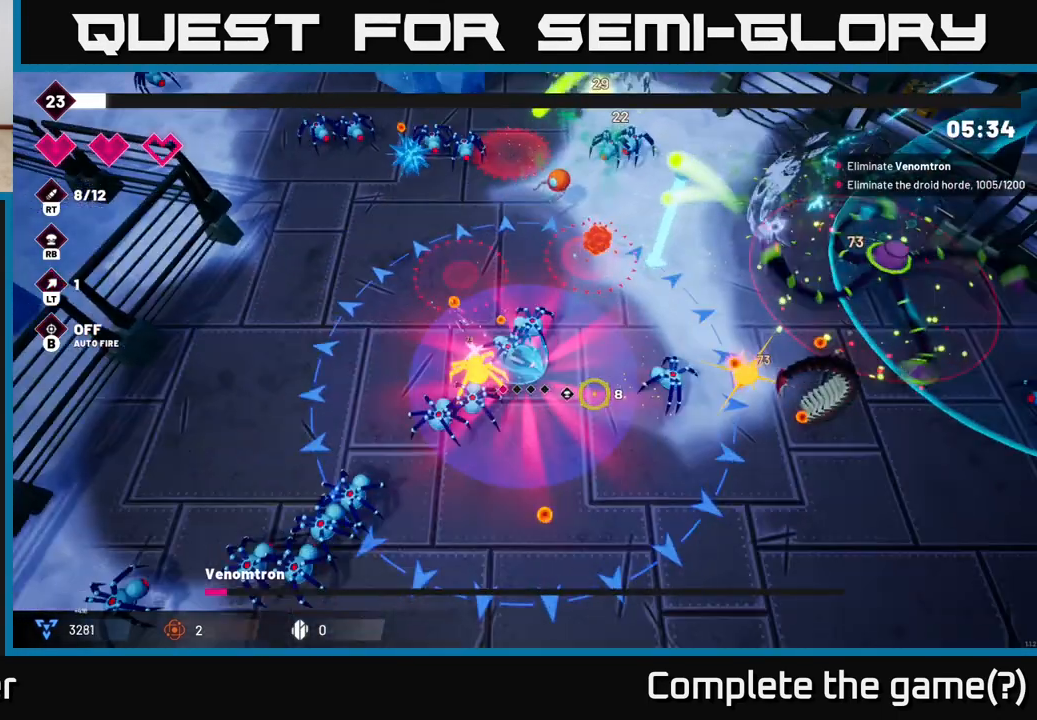
{"buttons": ["R2"], "left_stick": "down", "right_stick": "right", "events": [[117, "L2", "up"], [217, "left_stick", "down"], [233, "right_stick", "right"]]}
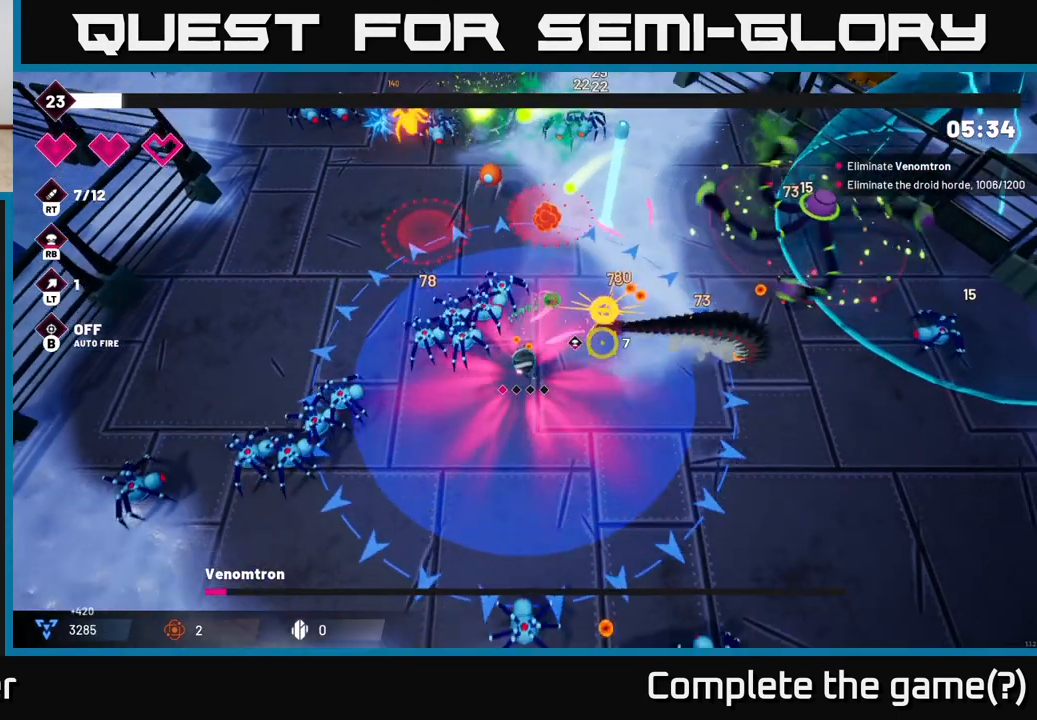
{"buttons": ["R2"], "left_stick": "right", "right_stick": "right", "events": [[17, "left_stick", "down-right"], [217, "left_stick", "right"]]}
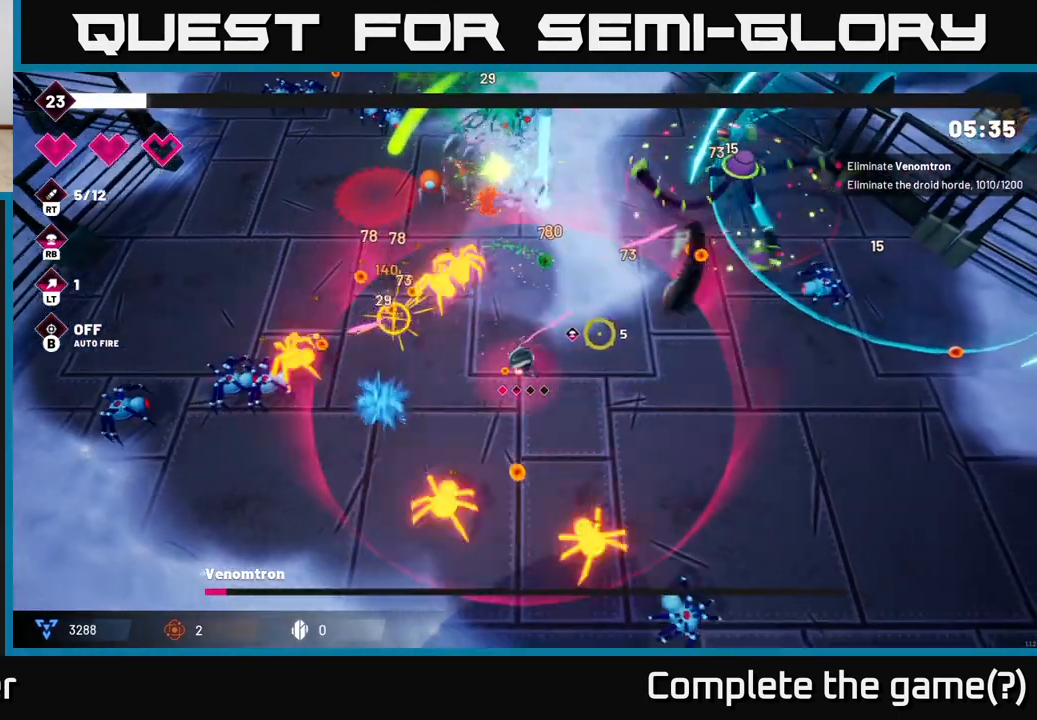
{"buttons": ["R2"], "left_stick": "right", "right_stick": "up-right", "events": [[200, "right_stick", "up-right"], [317, "L2", "down"], [450, "L2", "up"]]}
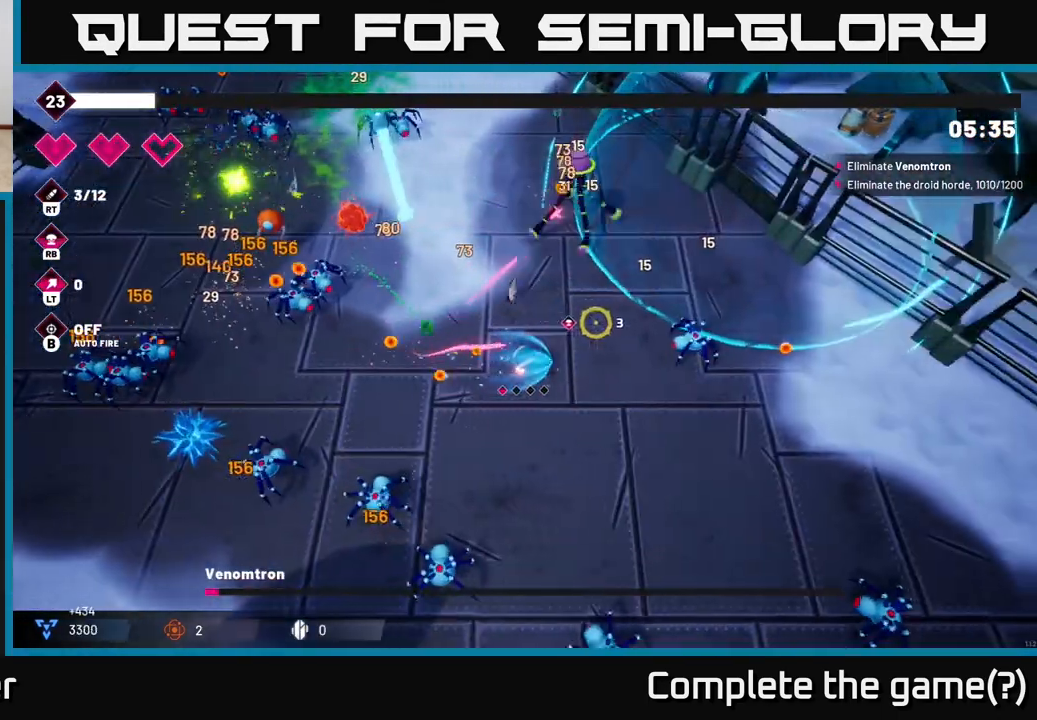
{"buttons": ["R2"], "left_stick": "up", "right_stick": "up", "events": [[217, "right_stick", "up"], [283, "left_stick", "up"]]}
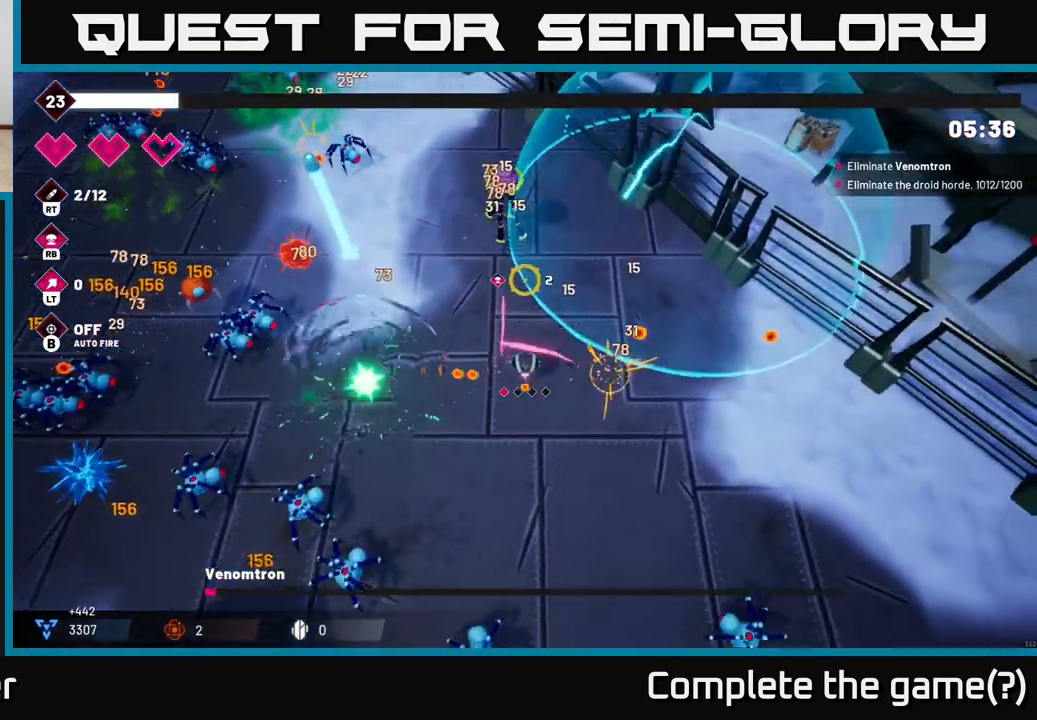
{"buttons": ["R2"], "left_stick": "up-right", "right_stick": "up-left", "events": [[100, "left_stick", "up-right"], [217, "right_stick", "up-left"]]}
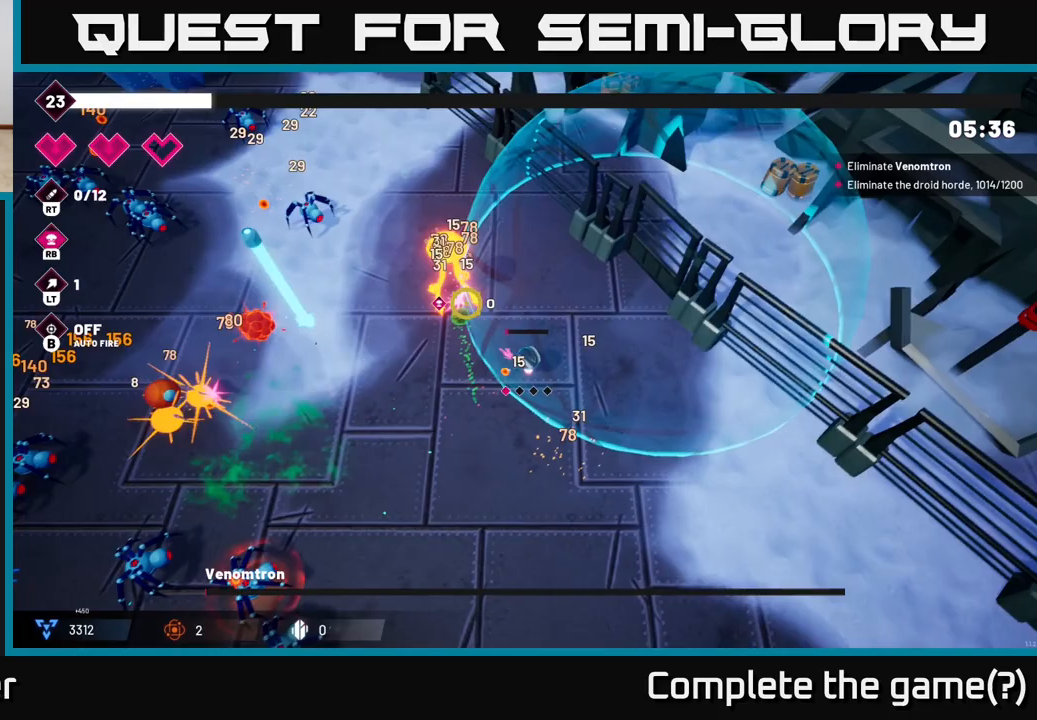
{"buttons": ["R2"], "left_stick": "down-right", "right_stick": "up-left", "events": [[200, "left_stick", "center"], [383, "left_stick", "down-right"]]}
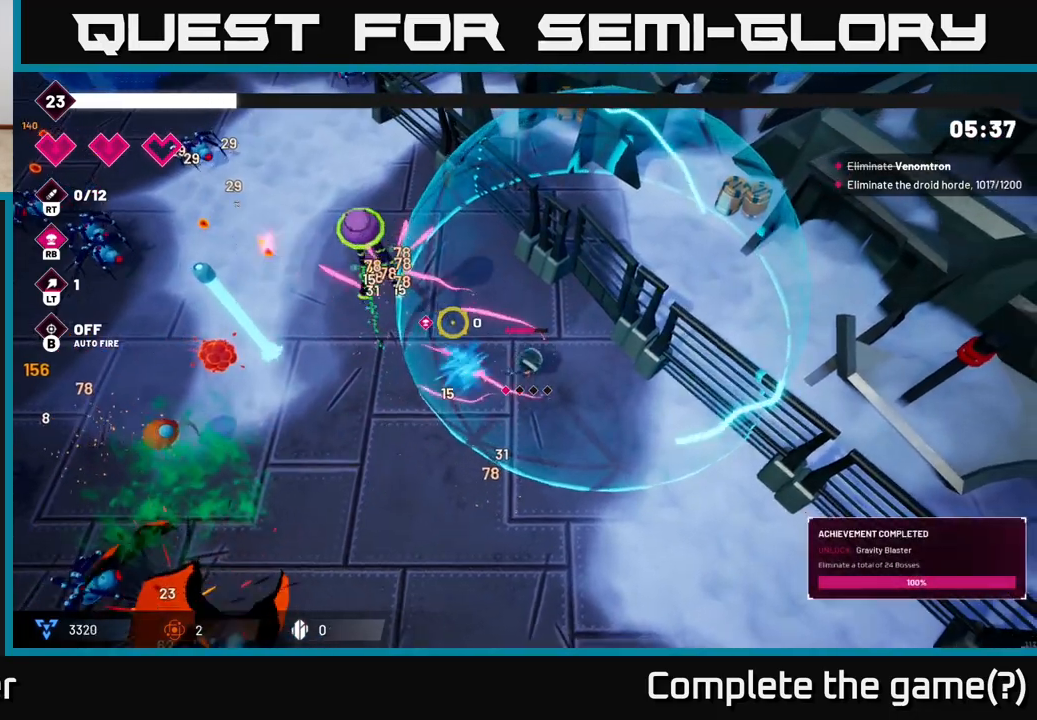
{"buttons": ["R2"], "left_stick": "up", "right_stick": "left", "events": [[283, "left_stick", "down"], [417, "left_stick", "up"], [417, "right_stick", "left"]]}
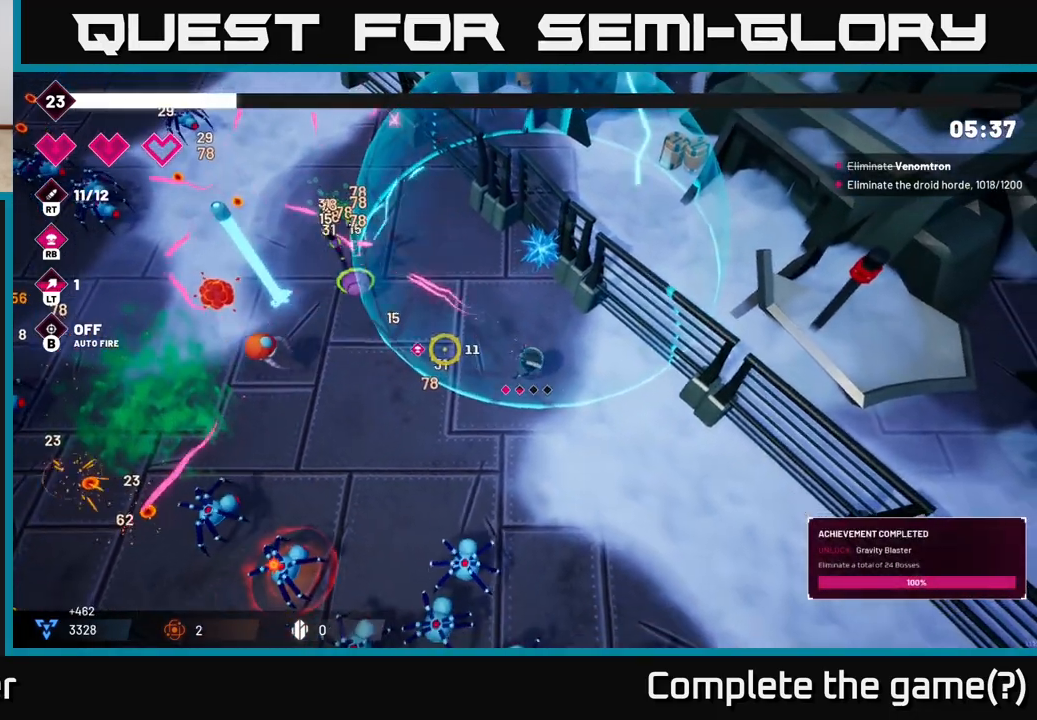
{"buttons": ["R2"], "left_stick": "up-left", "right_stick": "left", "events": [[450, "left_stick", "up-left"]]}
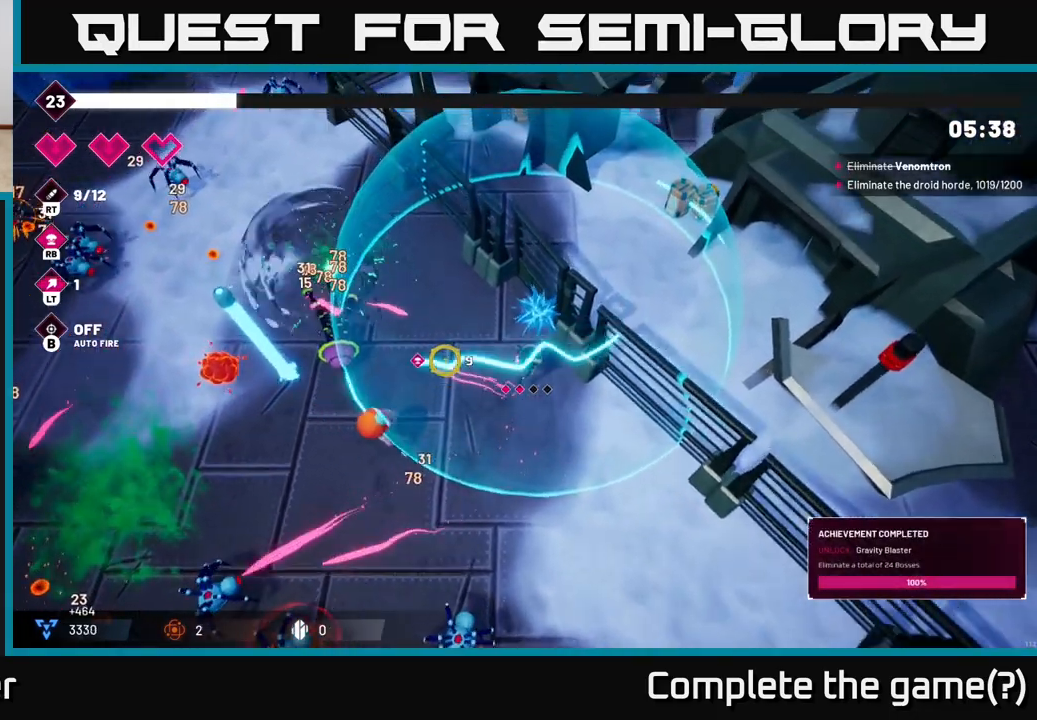
{"buttons": ["R2"], "left_stick": "center", "right_stick": "left", "events": [[250, "left_stick", "left"], [433, "left_stick", "center"]]}
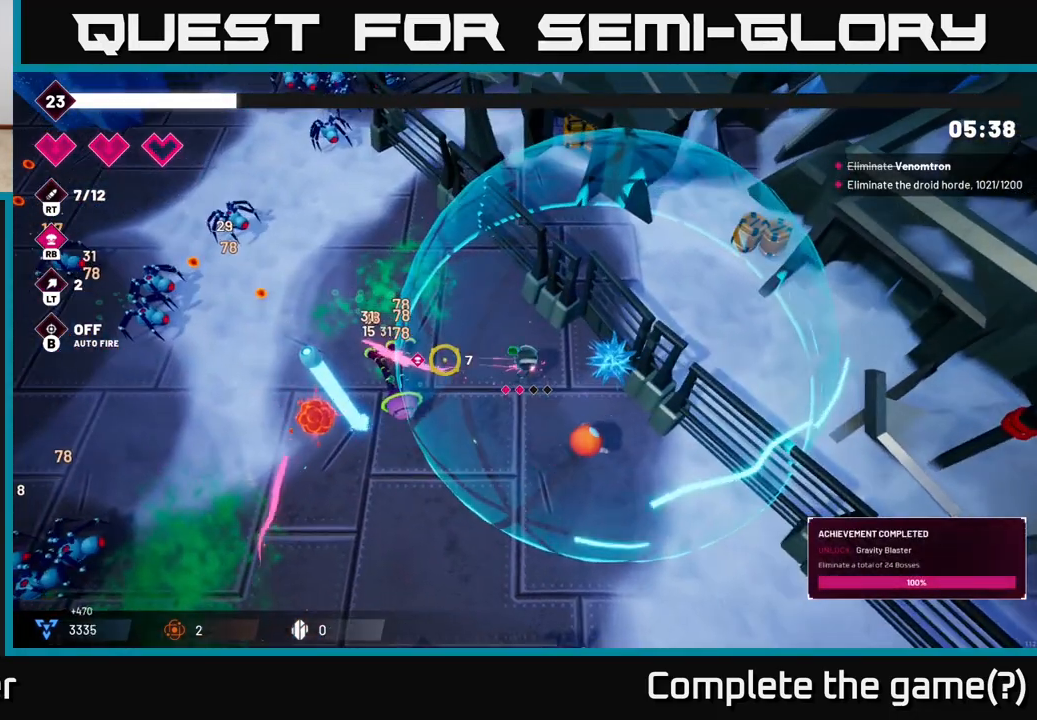
{"buttons": ["R2"], "left_stick": "up-right", "right_stick": "left", "events": [[217, "left_stick", "up-left"], [417, "left_stick", "up-right"]]}
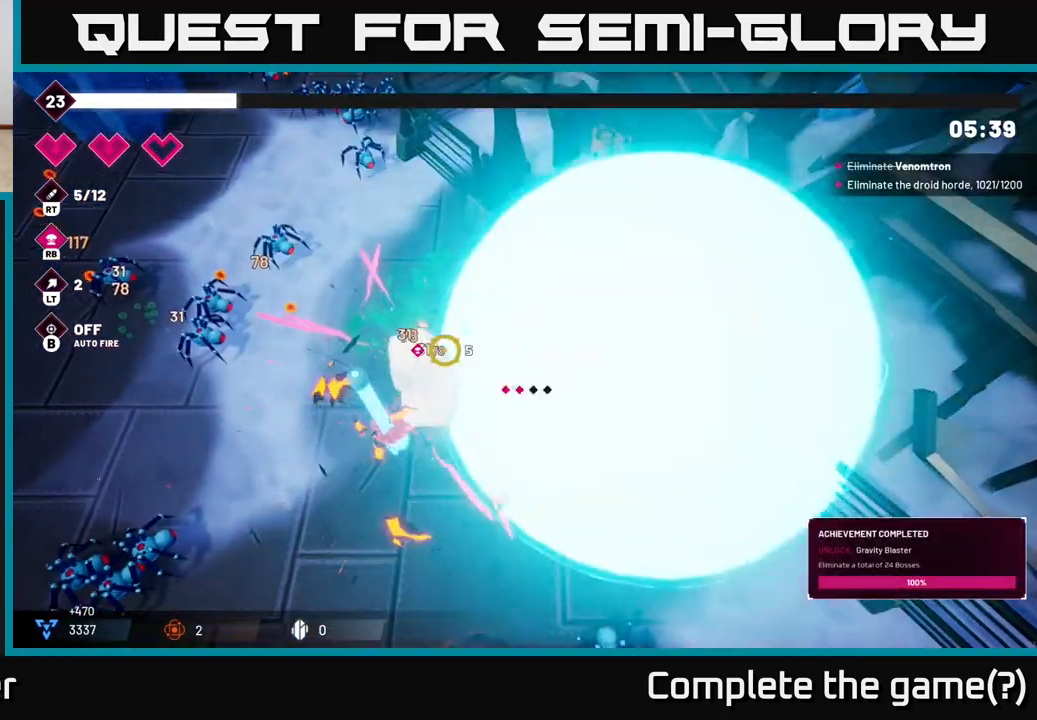
{"buttons": ["R2"], "left_stick": "down", "right_stick": "down-left", "events": [[150, "right_stick", "down-left"], [200, "left_stick", "down-right"], [383, "left_stick", "down"]]}
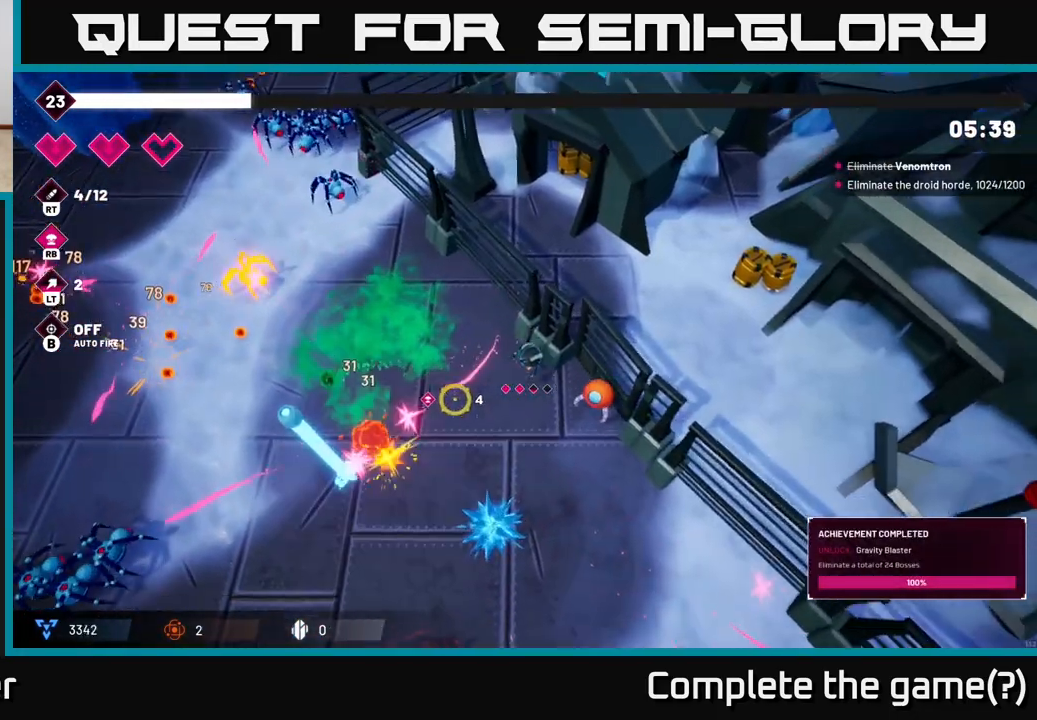
{"buttons": ["R2"], "left_stick": "down-left", "right_stick": "left", "events": [[100, "left_stick", "up"], [217, "left_stick", "up-left"], [317, "left_stick", "left"], [333, "right_stick", "left"], [450, "left_stick", "down-left"]]}